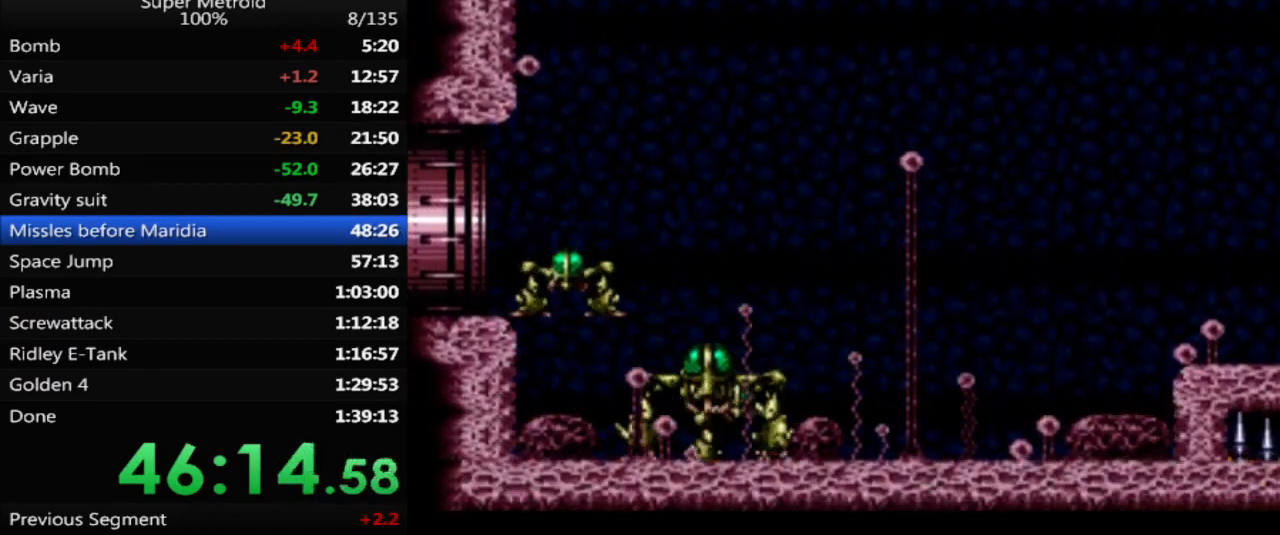
Gameplay with a controller (Nintendo layout); each line is a JSON object with the inputs held at the frame after it. "events" lists button and stick changes between this image and that frame as [ms after this image, input, new state], when the widget could be followed in between. Not read: L3 R3 SELECT.
{"buttons": ["B", "DPAD_LEFT"], "events": [[83, "A", "down"], [183, "DPAD_DOWN", "down"], [233, "DPAD_LEFT", "up"], [267, "A", "up"], [350, "B", "down"], [350, "DPAD_LEFT", "down"], [400, "DPAD_DOWN", "up"]]}
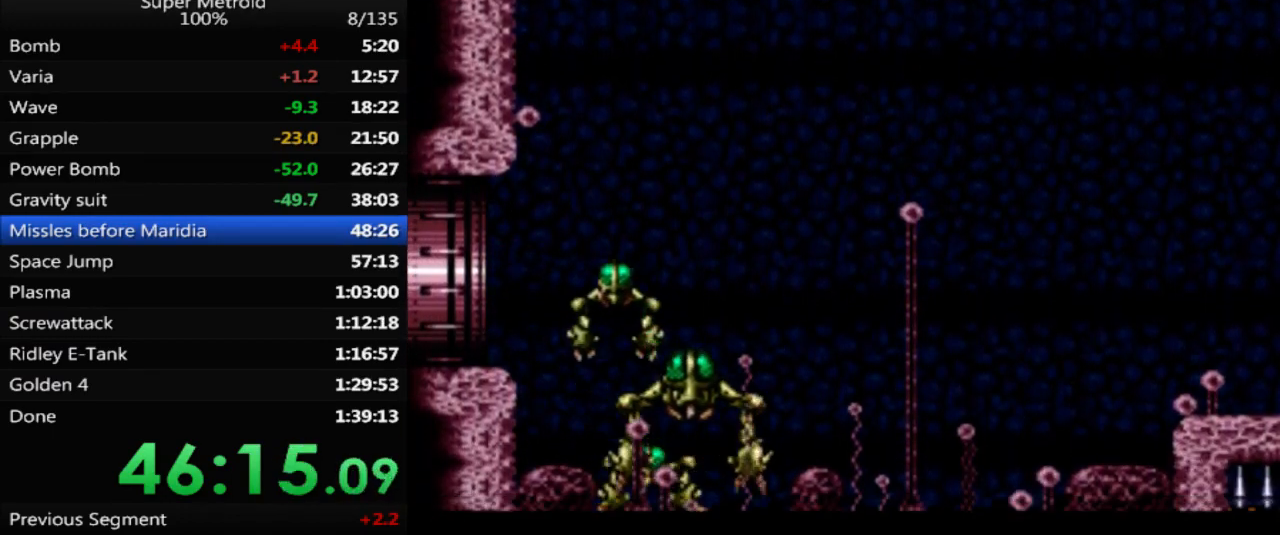
{"buttons": ["DPAD_LEFT"], "events": [[500, "B", "up"]]}
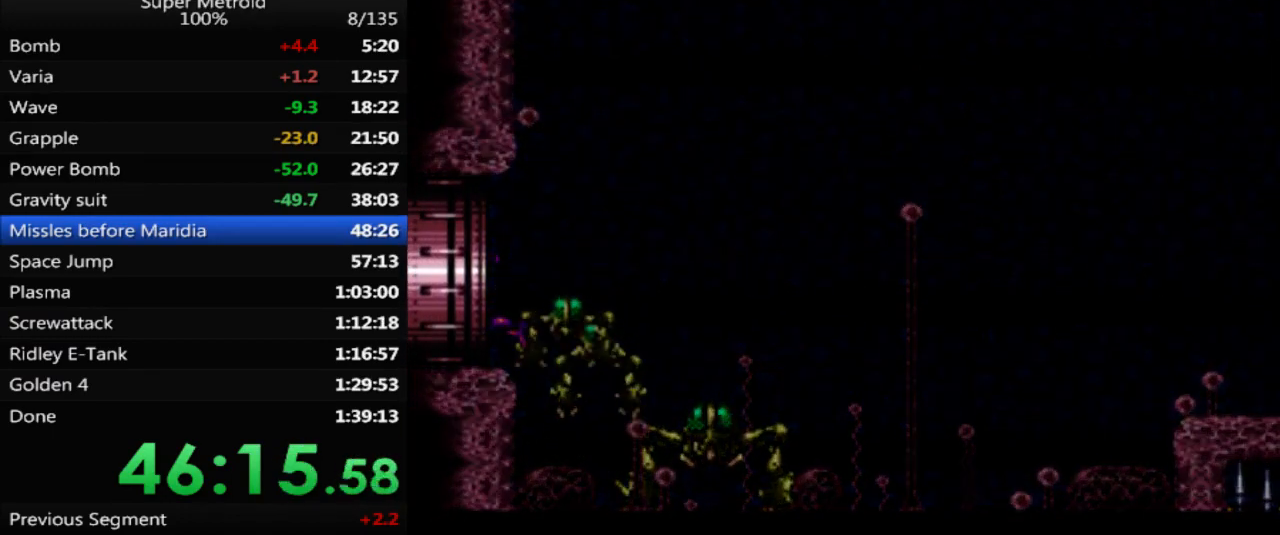
{"buttons": [], "events": [[317, "DPAD_LEFT", "up"]]}
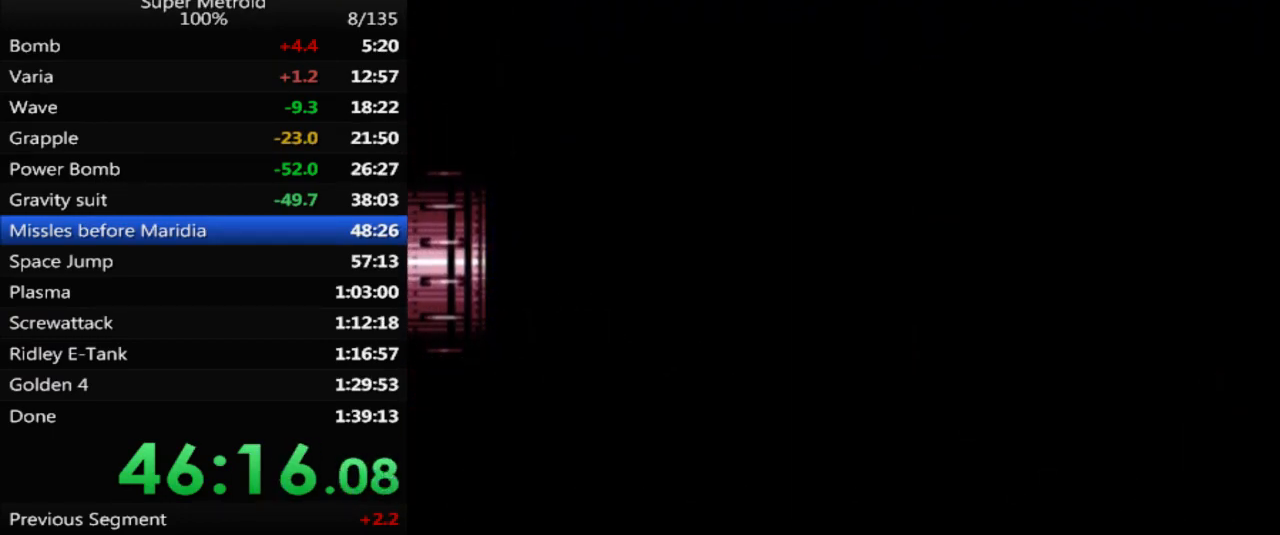
{"buttons": [], "events": []}
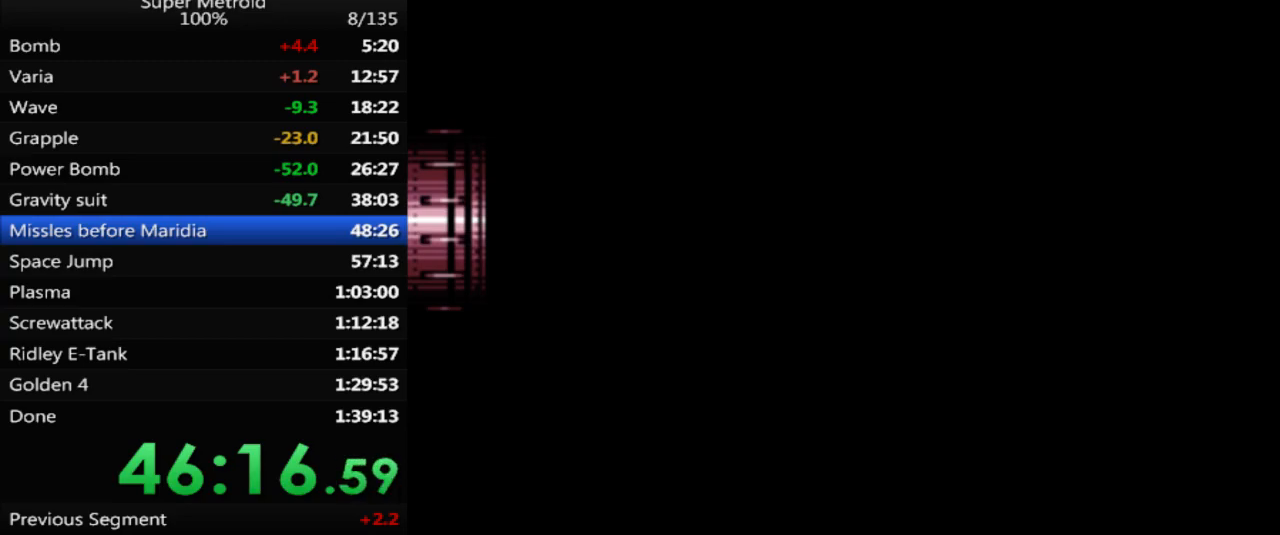
{"buttons": [], "events": []}
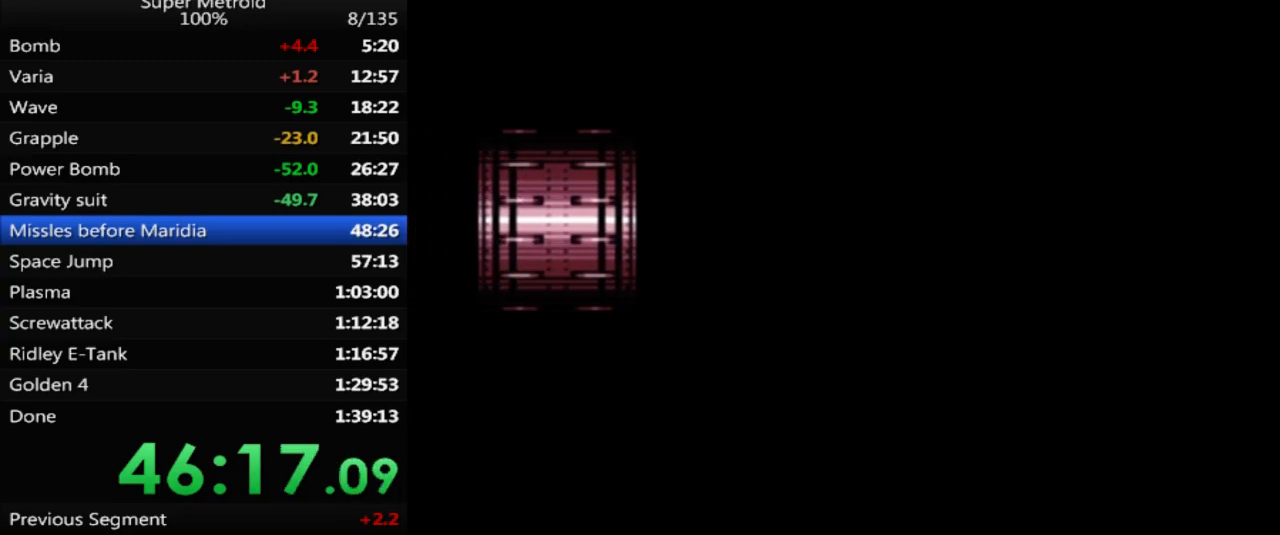
{"buttons": ["B", "DPAD_LEFT"], "events": [[83, "DPAD_LEFT", "down"], [250, "B", "down"]]}
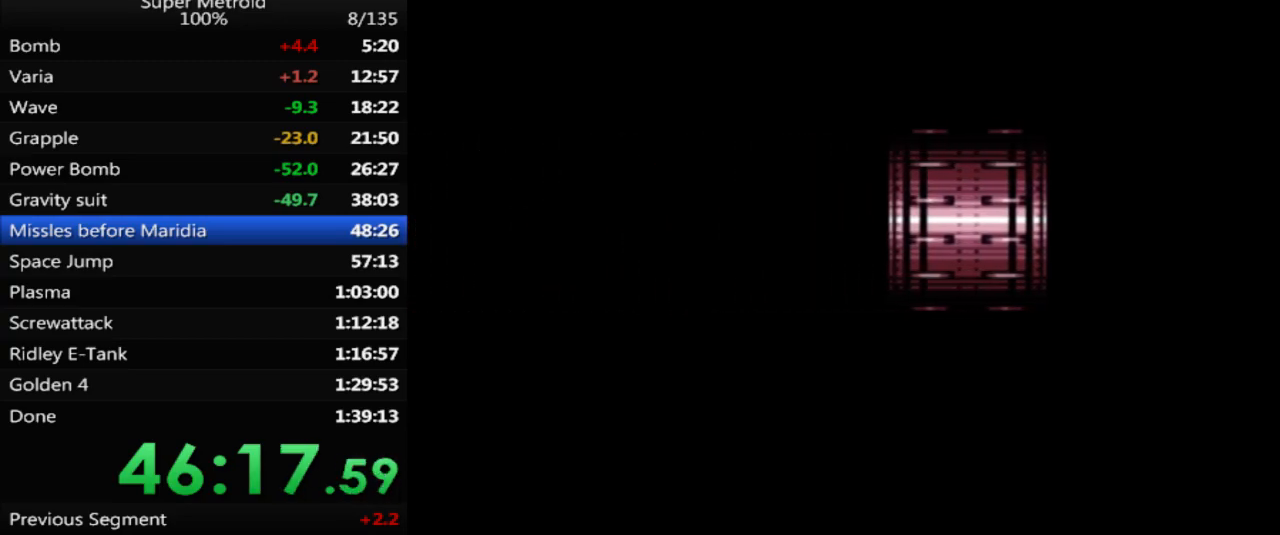
{"buttons": ["B", "DPAD_LEFT"], "events": []}
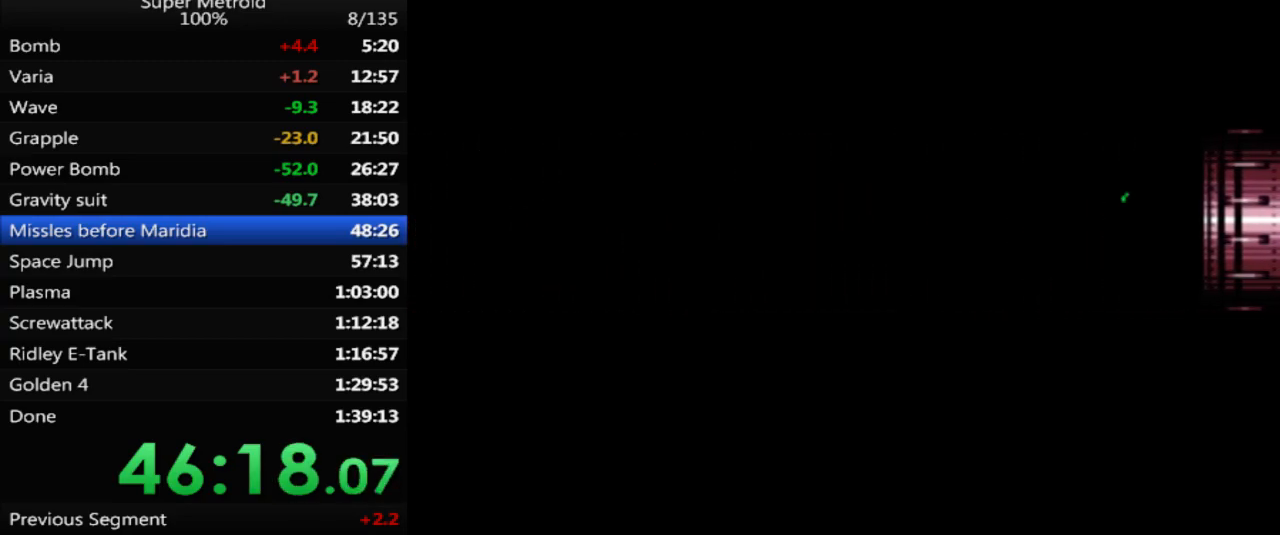
{"buttons": ["B", "DPAD_LEFT"], "events": []}
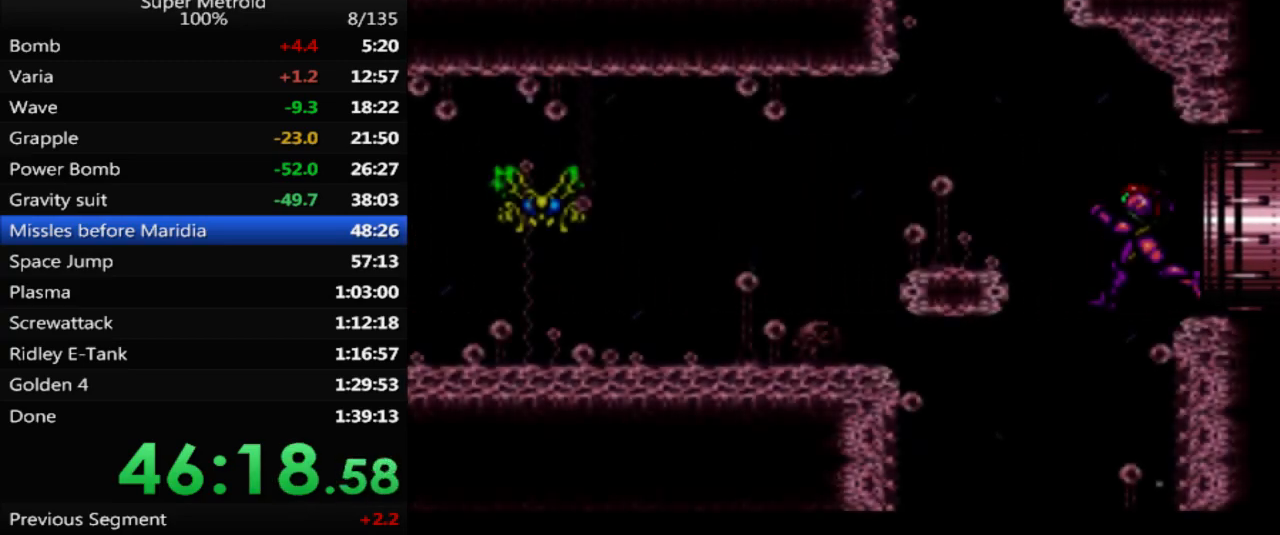
{"buttons": ["B"], "events": [[483, "DPAD_LEFT", "up"]]}
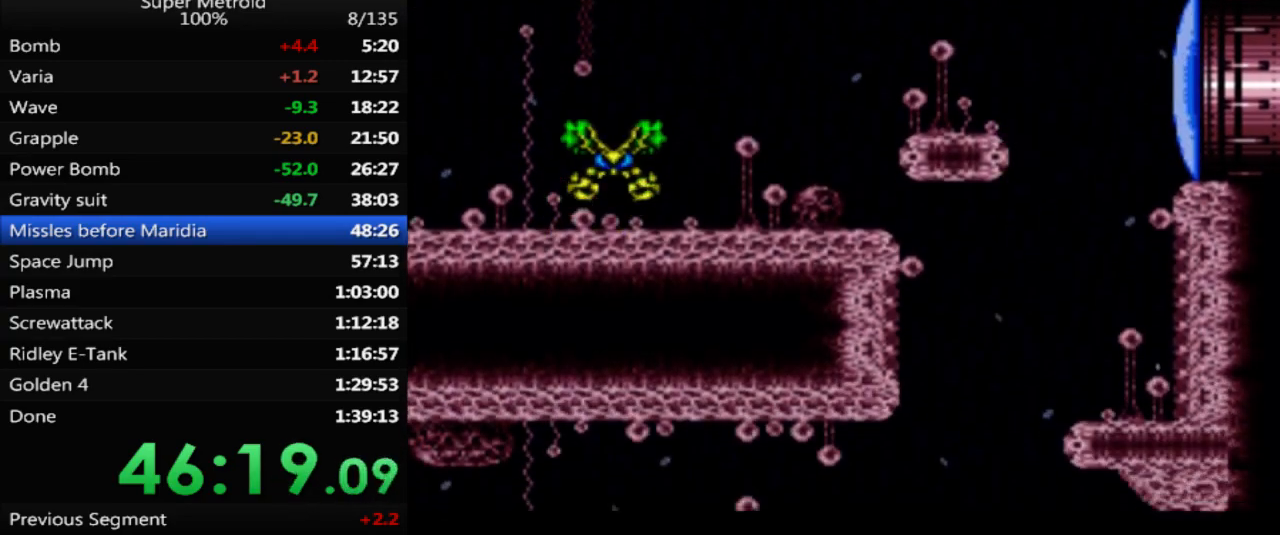
{"buttons": ["B", "DPAD_RIGHT"], "events": [[400, "DPAD_RIGHT", "down"]]}
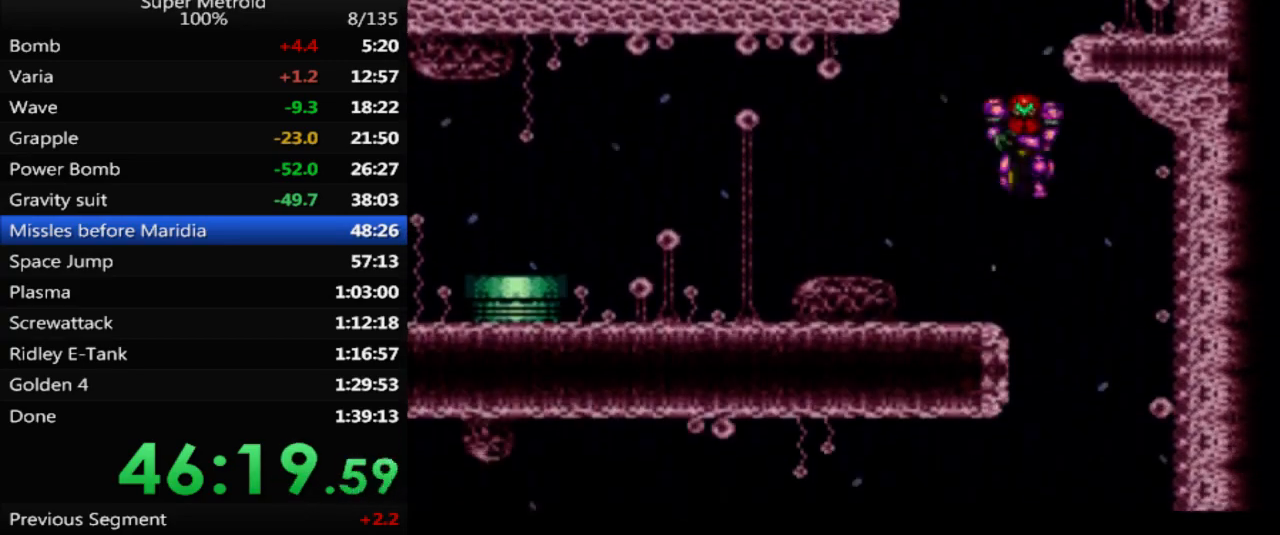
{"buttons": ["B", "DPAD_LEFT"], "events": [[183, "DPAD_RIGHT", "up"], [267, "DPAD_LEFT", "down"]]}
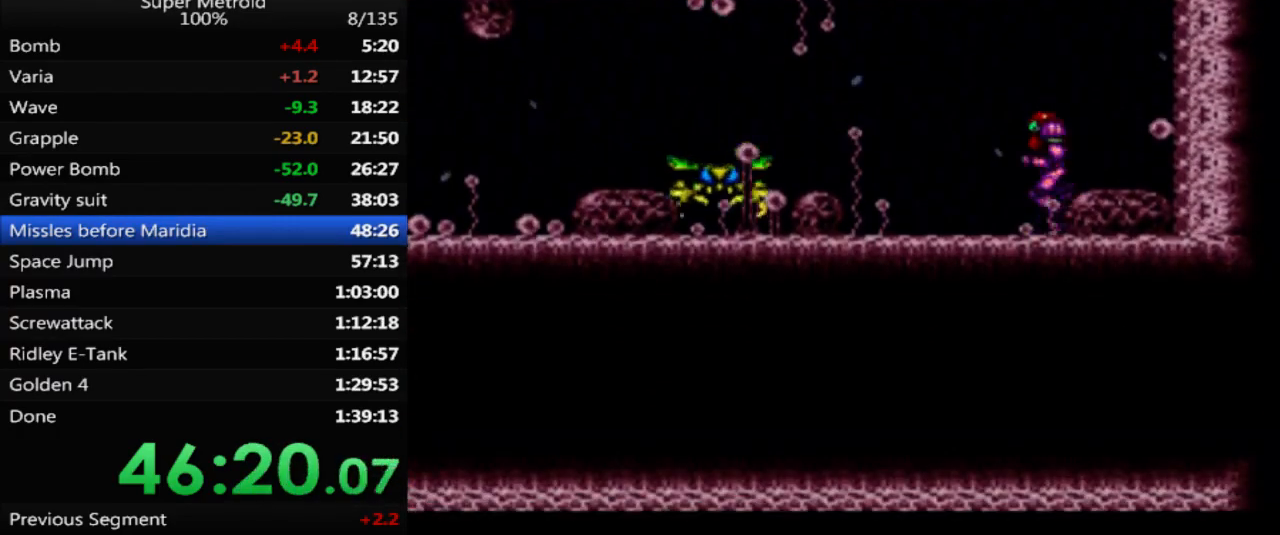
{"buttons": ["B", "DPAD_LEFT"], "events": [[150, "B", "up"], [183, "X", "down"], [283, "X", "up"], [333, "B", "down"]]}
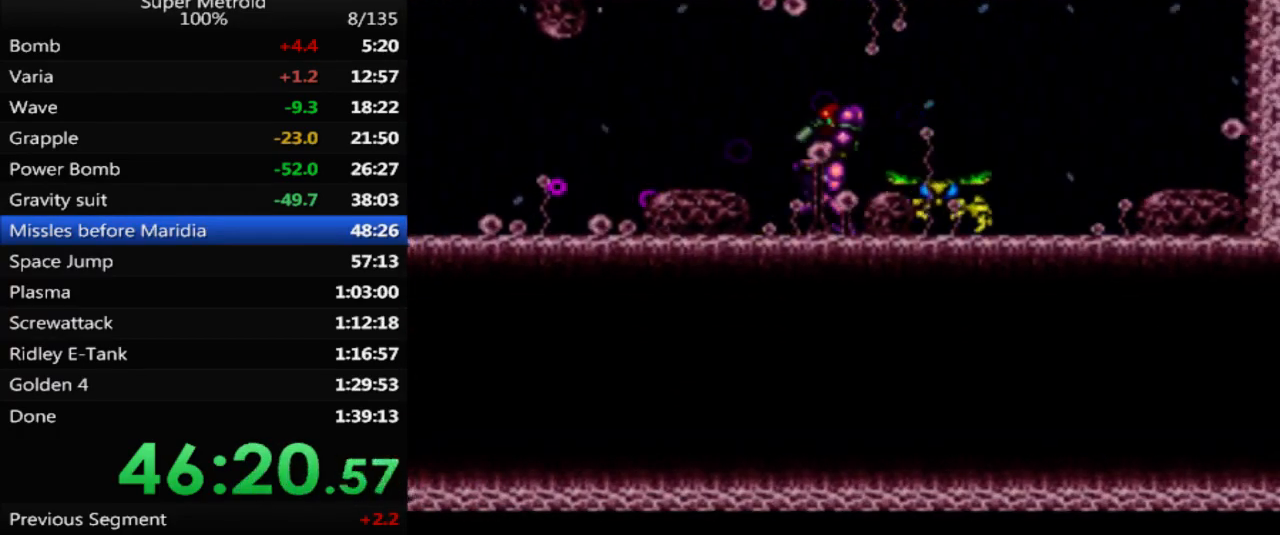
{"buttons": ["DPAD_LEFT"], "events": [[367, "B", "up"]]}
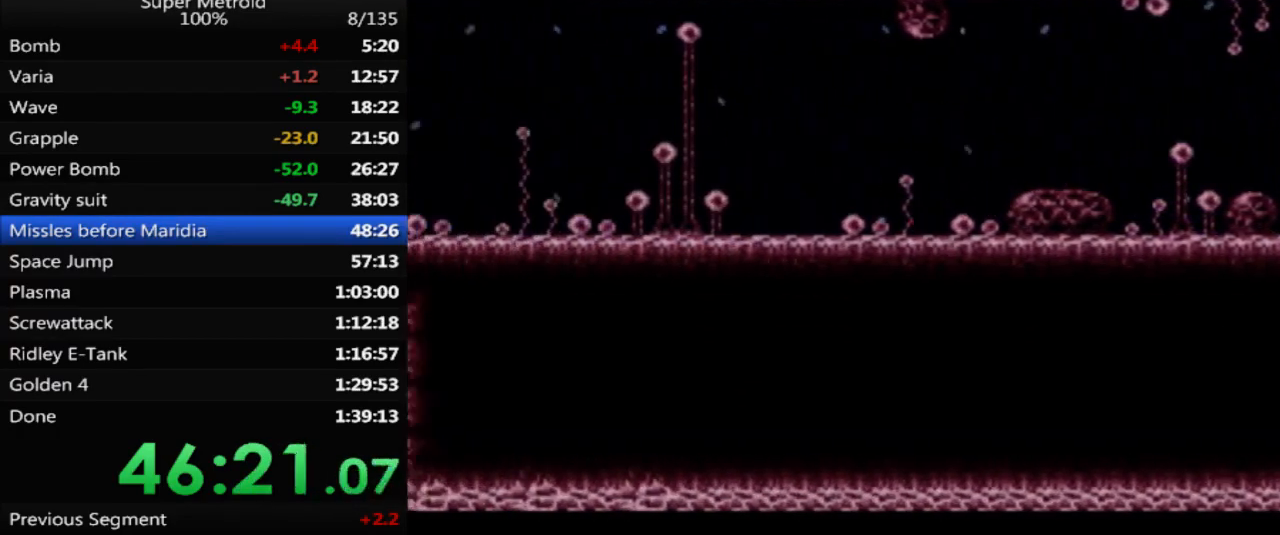
{"buttons": ["DPAD_LEFT"], "events": []}
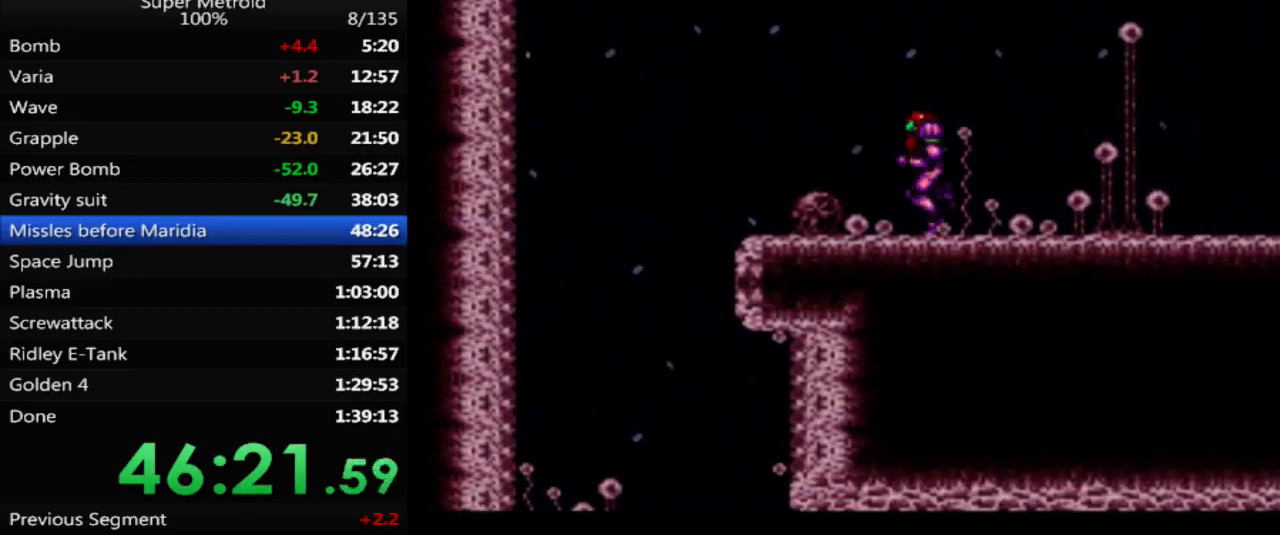
{"buttons": [], "events": [[267, "DPAD_LEFT", "up"], [350, "DPAD_DOWN", "down"], [500, "DPAD_DOWN", "up"]]}
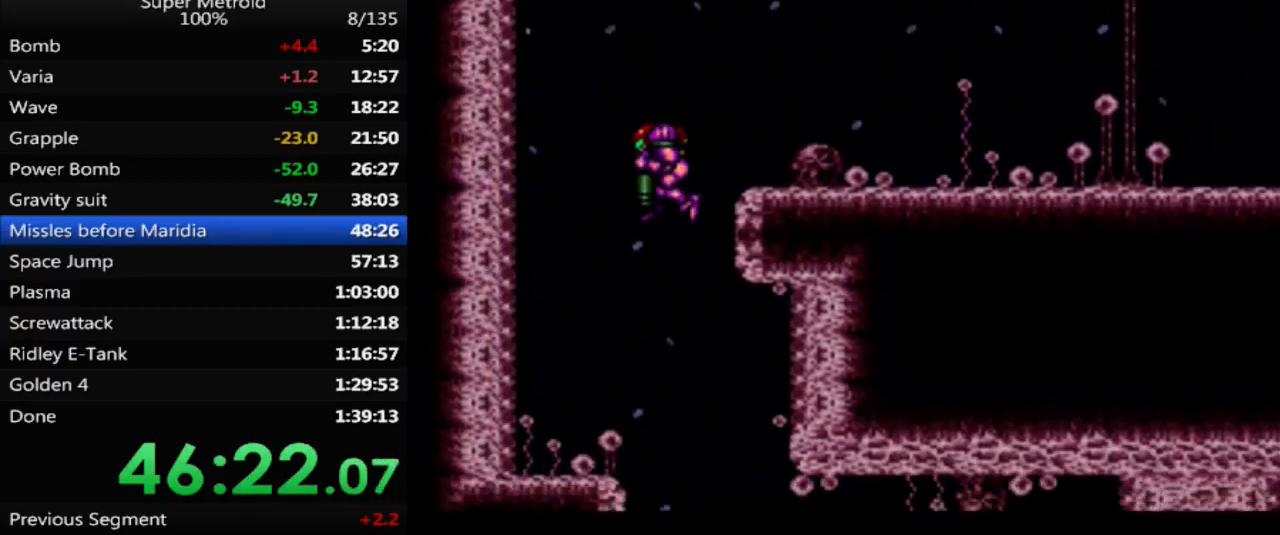
{"buttons": ["DPAD_RIGHT"], "events": [[183, "DPAD_DOWN", "down"], [333, "DPAD_DOWN", "up"], [350, "DPAD_RIGHT", "down"]]}
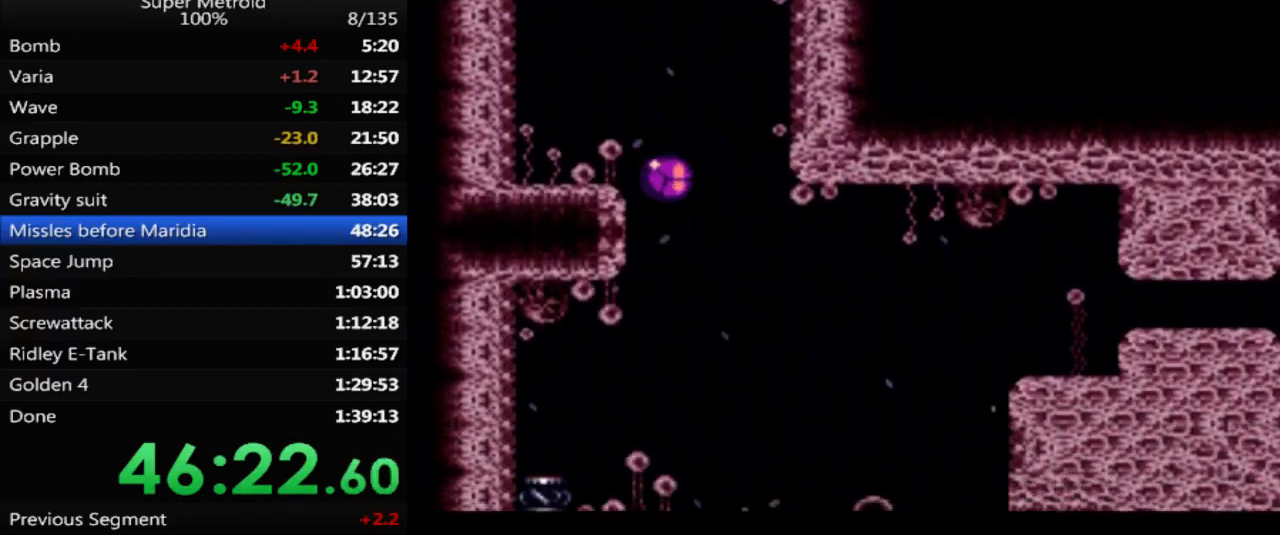
{"buttons": ["DPAD_RIGHT"], "events": [[317, "X", "down"], [450, "X", "up"]]}
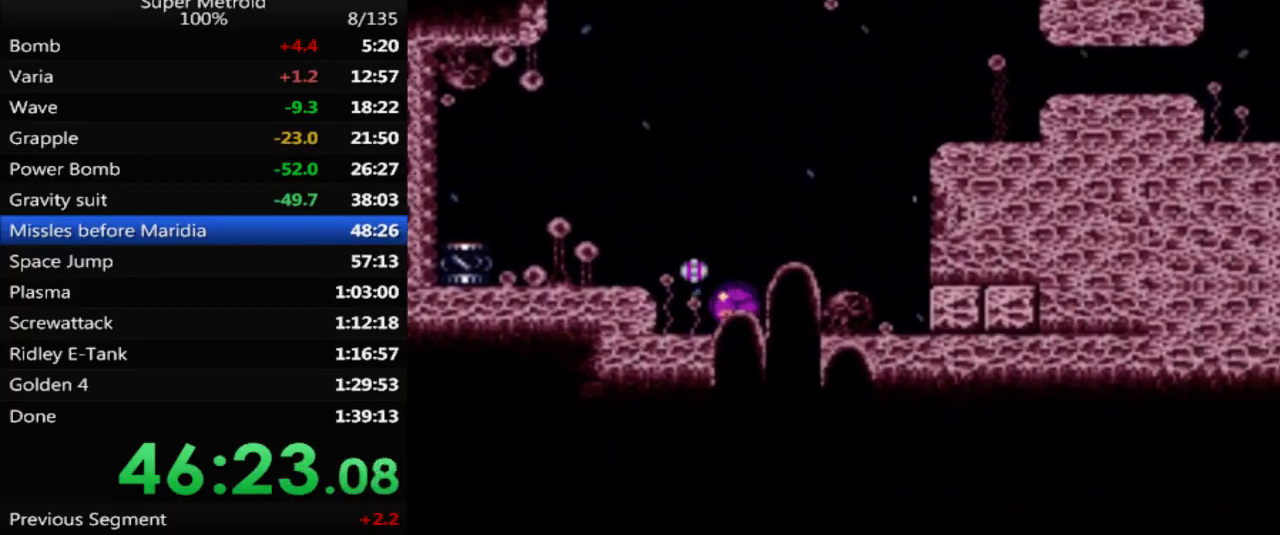
{"buttons": ["B", "DPAD_RIGHT"], "events": [[150, "DPAD_RIGHT", "up"], [150, "DPAD_UP", "down"], [250, "B", "down"], [283, "DPAD_UP", "up"], [367, "DPAD_RIGHT", "down"]]}
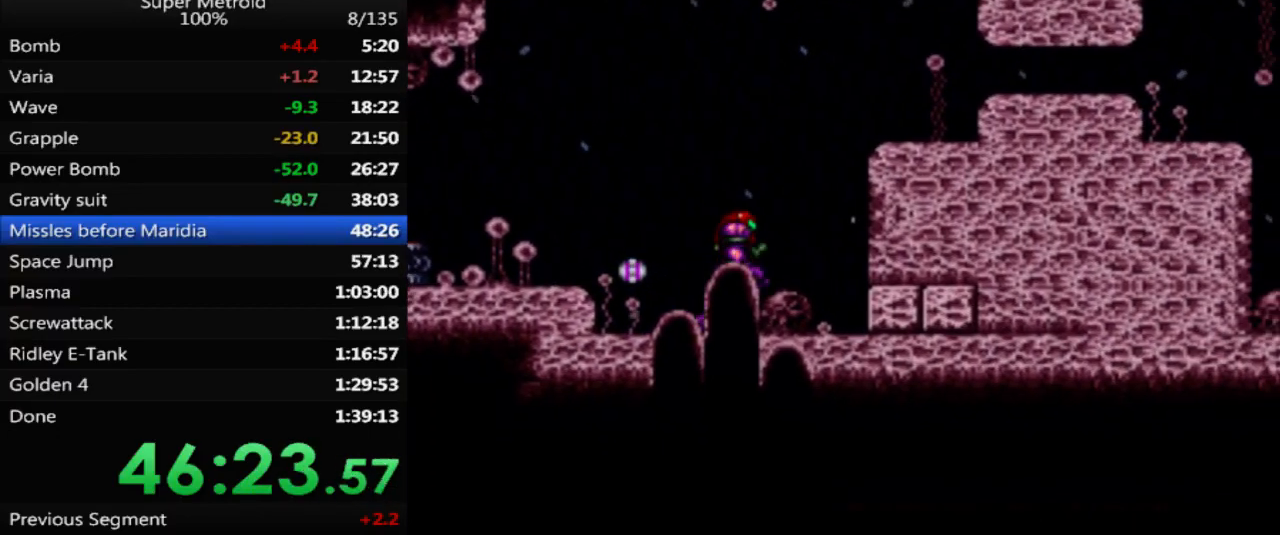
{"buttons": [], "events": [[50, "DPAD_RIGHT", "up"], [117, "B", "up"], [150, "DPAD_DOWN", "down"], [267, "DPAD_DOWN", "up"], [333, "DPAD_DOWN", "down"], [450, "DPAD_DOWN", "up"]]}
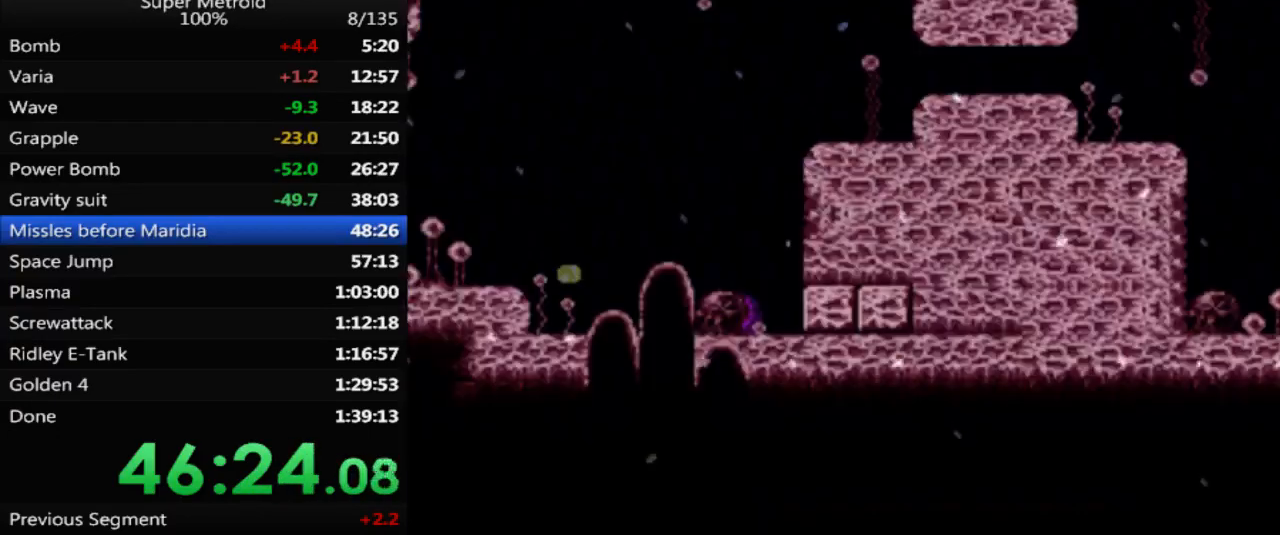
{"buttons": ["DPAD_RIGHT"], "events": [[50, "DPAD_RIGHT", "down"]]}
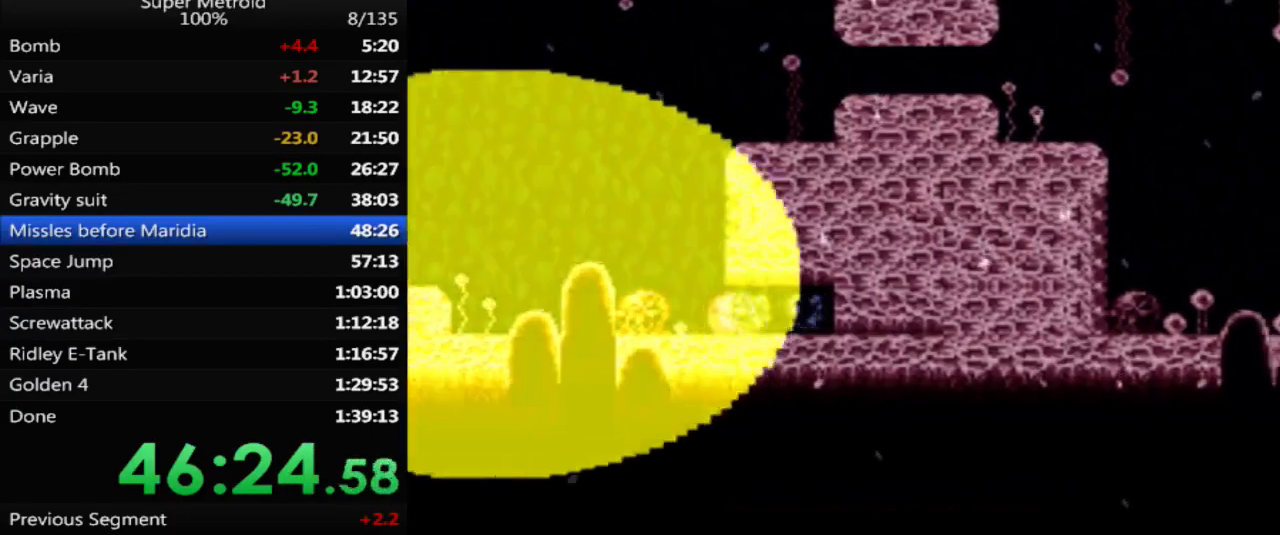
{"buttons": ["DPAD_LEFT"], "events": [[350, "DPAD_RIGHT", "up"], [500, "DPAD_LEFT", "down"]]}
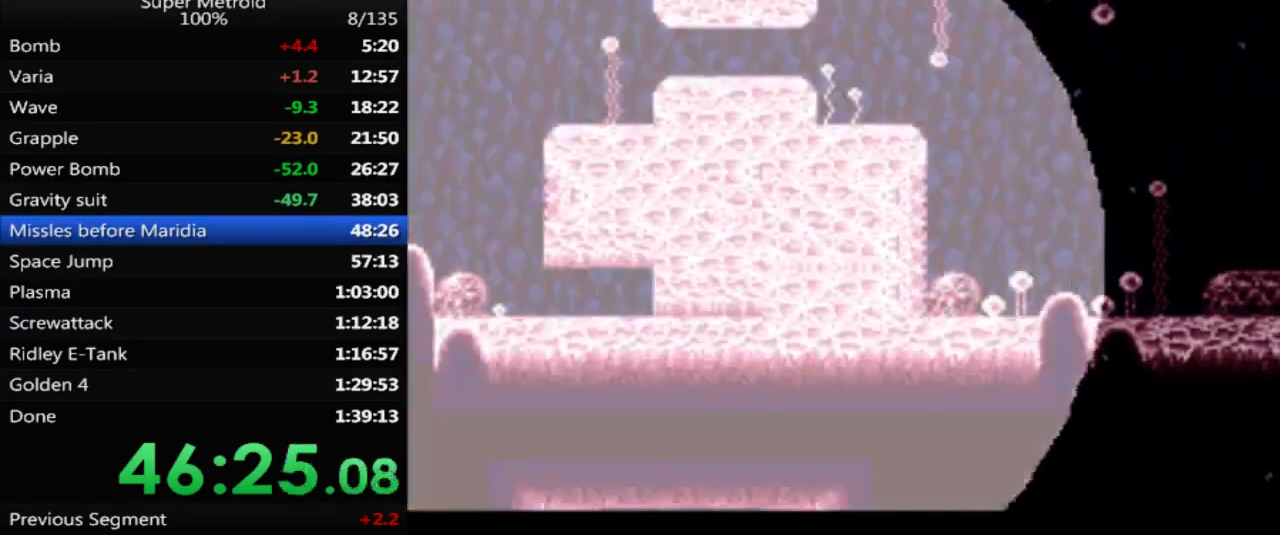
{"buttons": ["DPAD_LEFT"], "events": []}
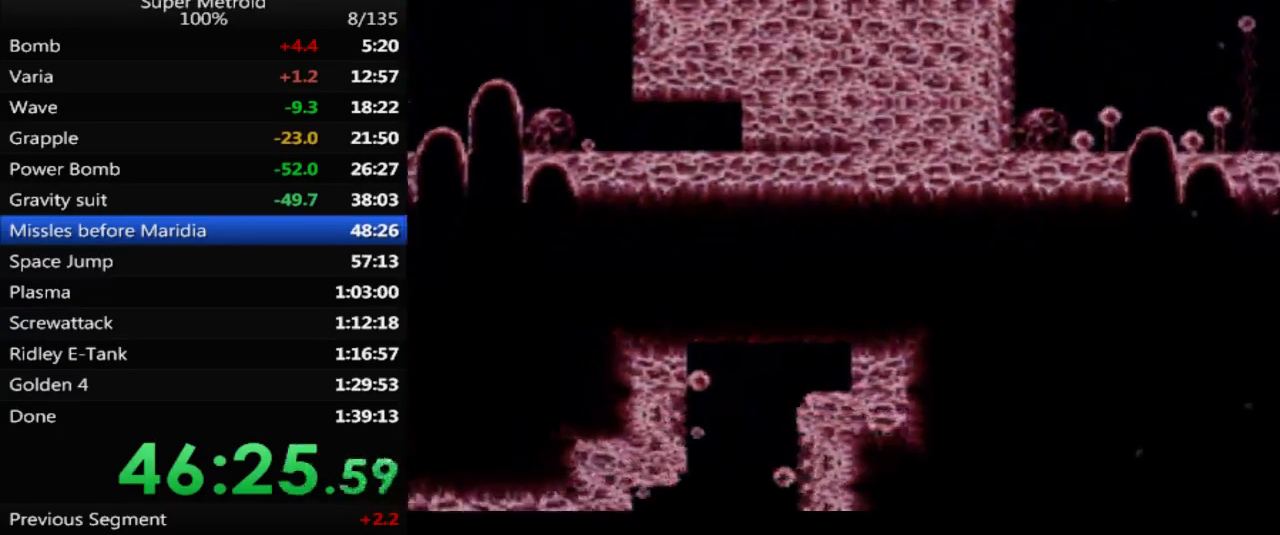
{"buttons": ["X"], "events": [[383, "DPAD_LEFT", "up"], [400, "X", "down"]]}
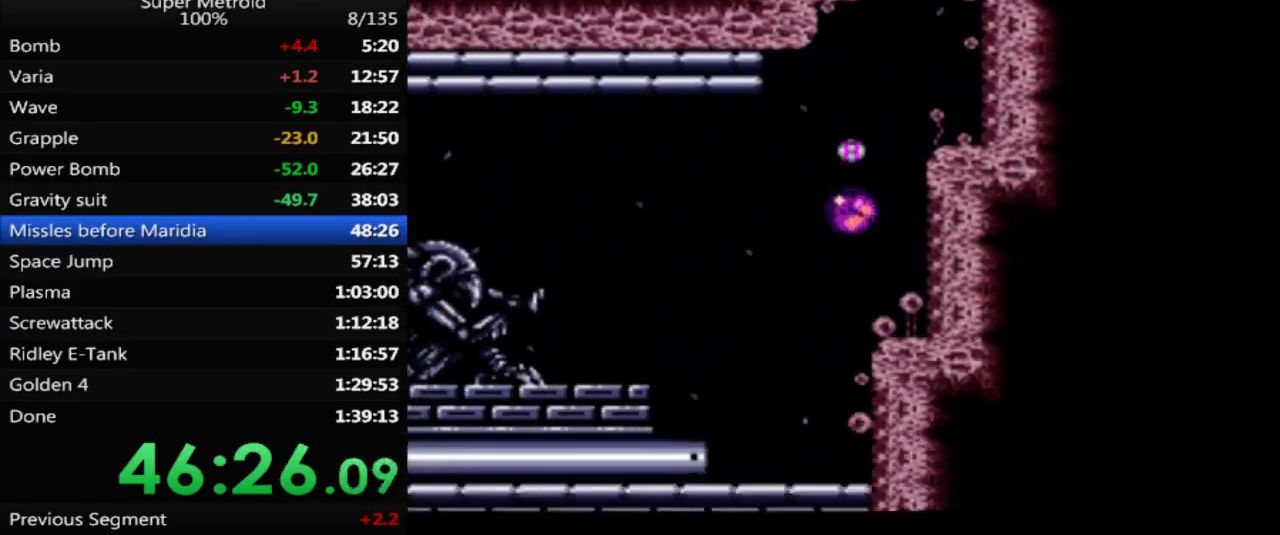
{"buttons": [], "events": [[50, "X", "up"], [117, "DPAD_UP", "down"], [217, "DPAD_UP", "up"], [367, "DPAD_DOWN", "down"], [483, "DPAD_DOWN", "up"]]}
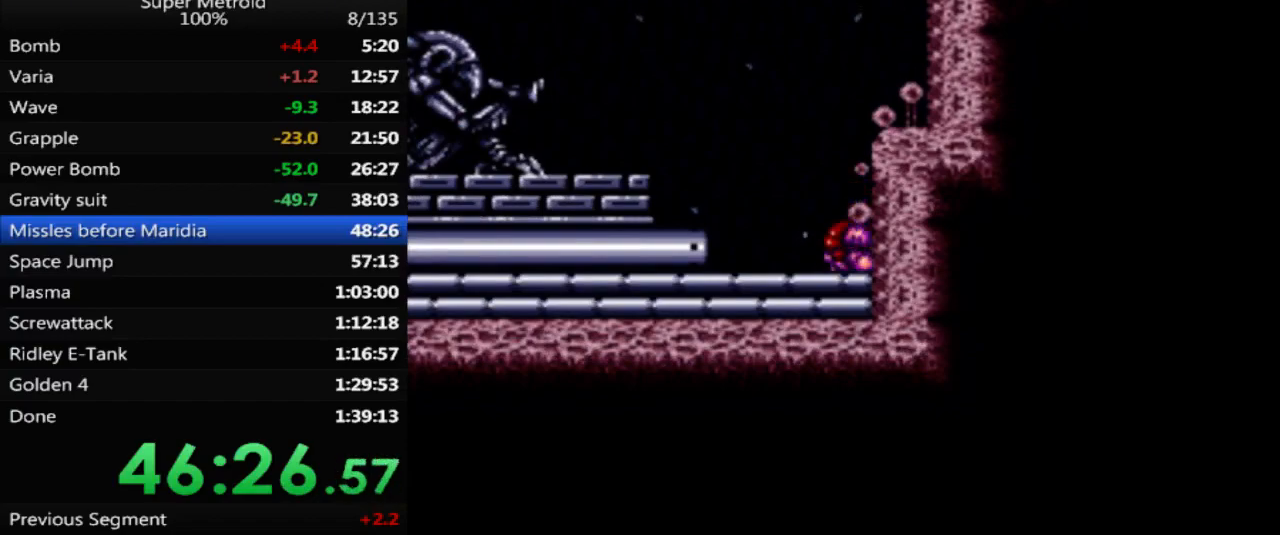
{"buttons": ["DPAD_LEFT"], "events": [[50, "DPAD_DOWN", "down"], [167, "DPAD_DOWN", "up"], [317, "DPAD_LEFT", "down"]]}
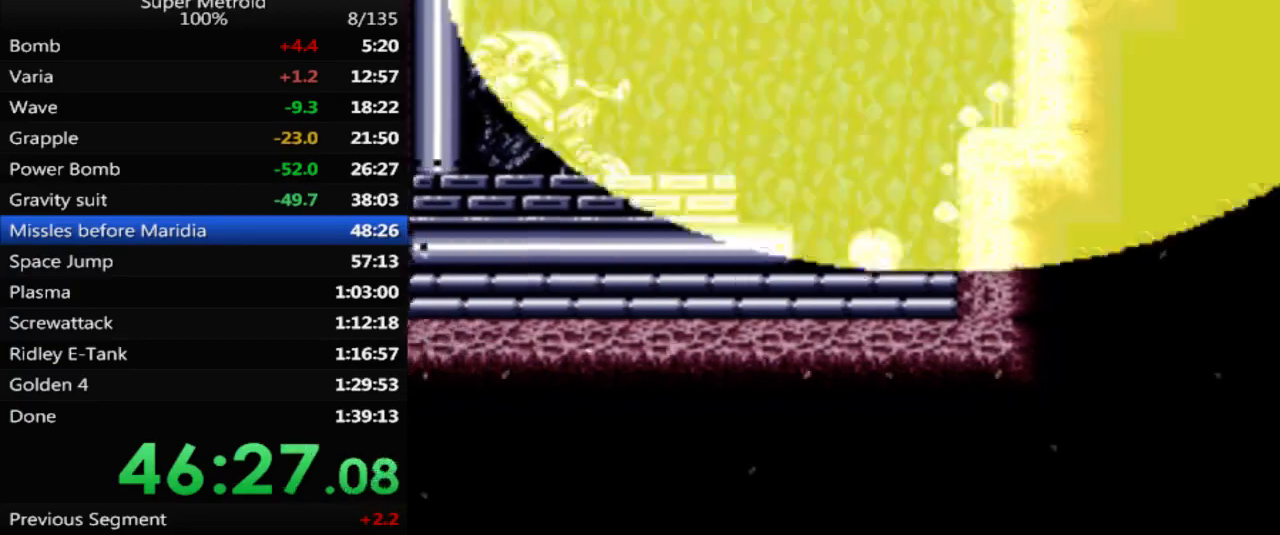
{"buttons": ["B", "DPAD_RIGHT"], "events": [[133, "B", "down"], [133, "DPAD_LEFT", "up"], [250, "DPAD_RIGHT", "down"]]}
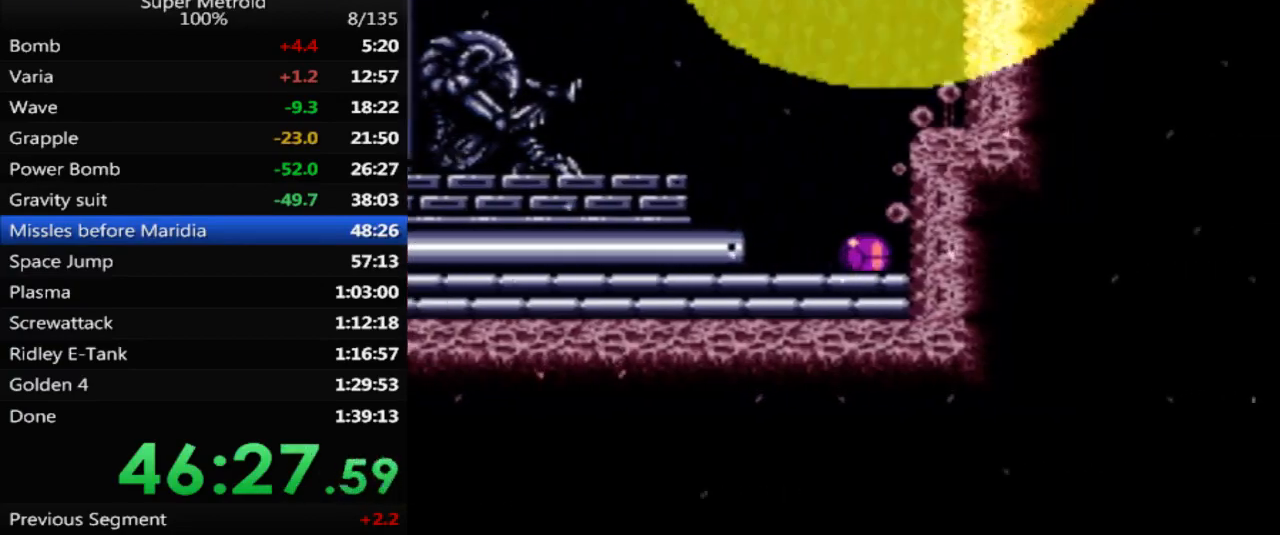
{"buttons": ["DPAD_LEFT"], "events": [[67, "DPAD_RIGHT", "up"], [133, "DPAD_LEFT", "down"], [433, "B", "up"]]}
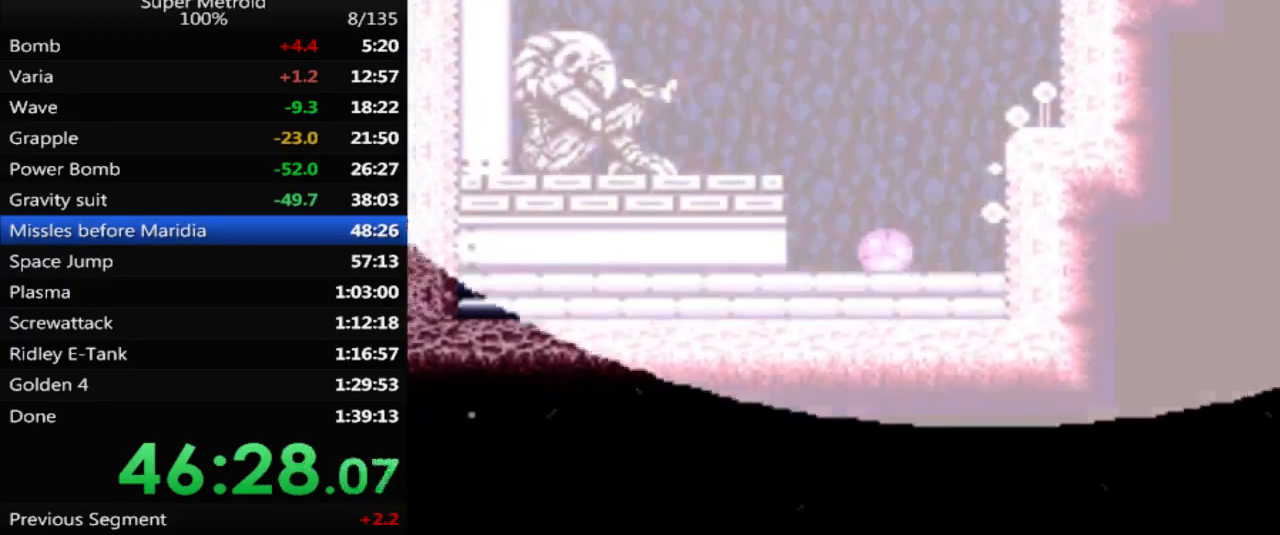
{"buttons": ["DPAD_LEFT"], "events": []}
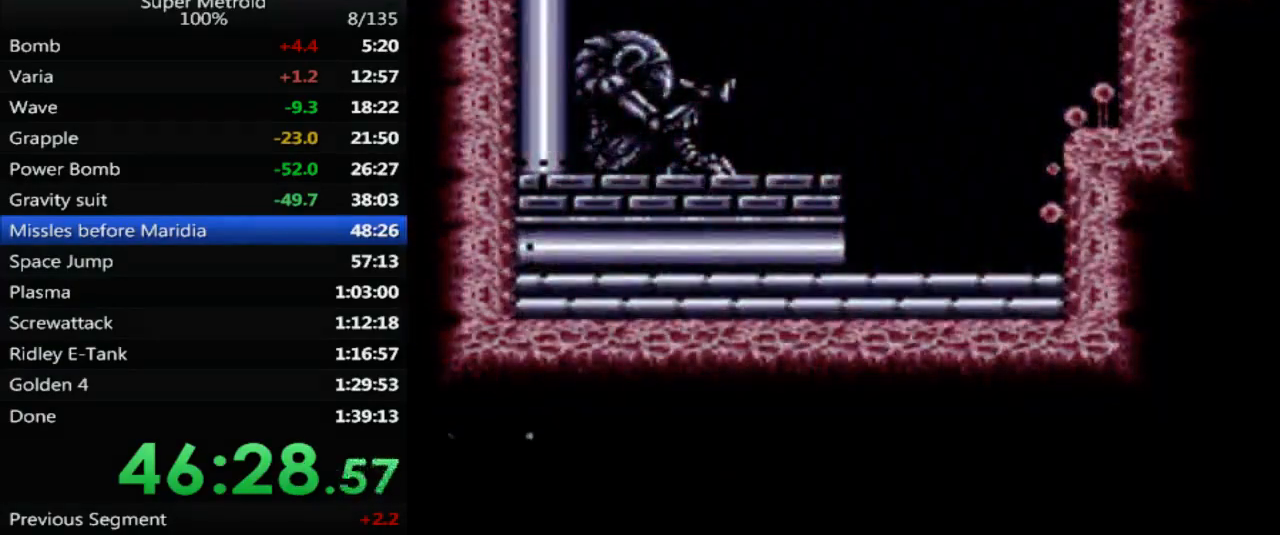
{"buttons": ["Y", "DPAD_LEFT"], "events": [[350, "Y", "down"]]}
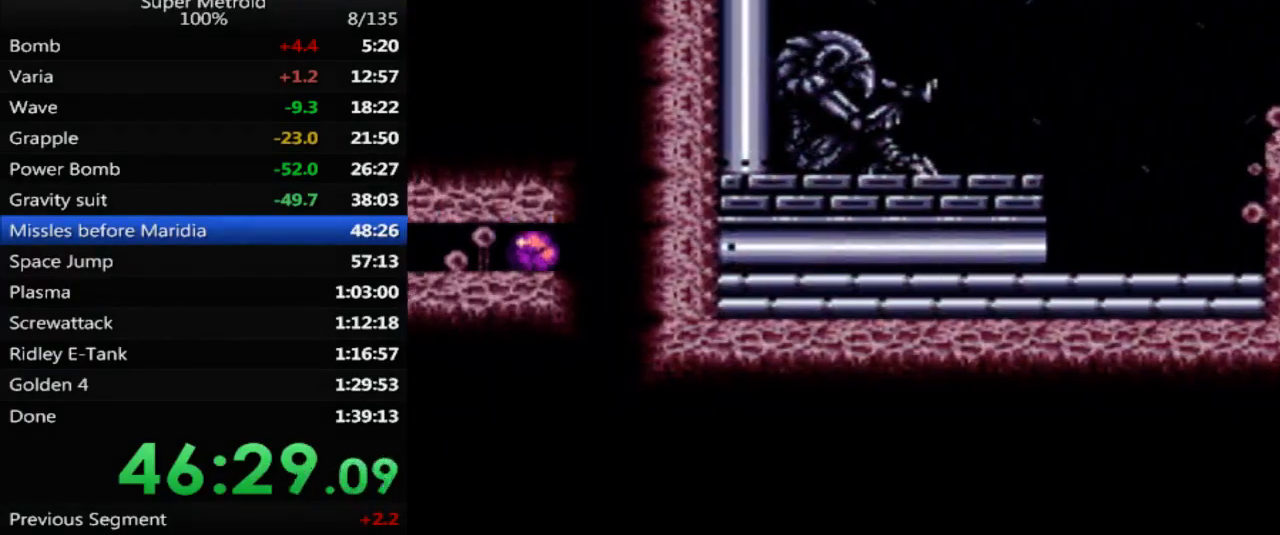
{"buttons": ["DPAD_LEFT"], "events": [[17, "Y", "up"]]}